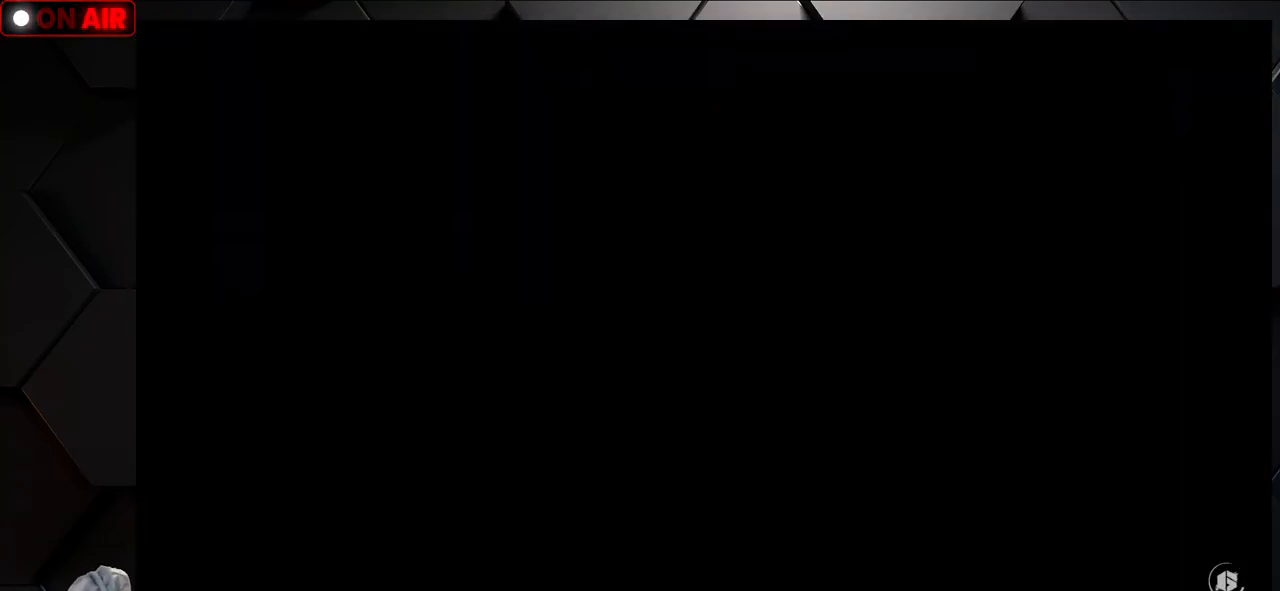
Gameplay with a controller (arcade stick); each line is a JSON object with the inputs held at the frame after it. "events" lists button and stick changes between this image and that frame as [ms after this image, input, new state], when the widget could be followed in between. Not read: L3 R3.
{"buttons": [], "left_stick": "center", "events": []}
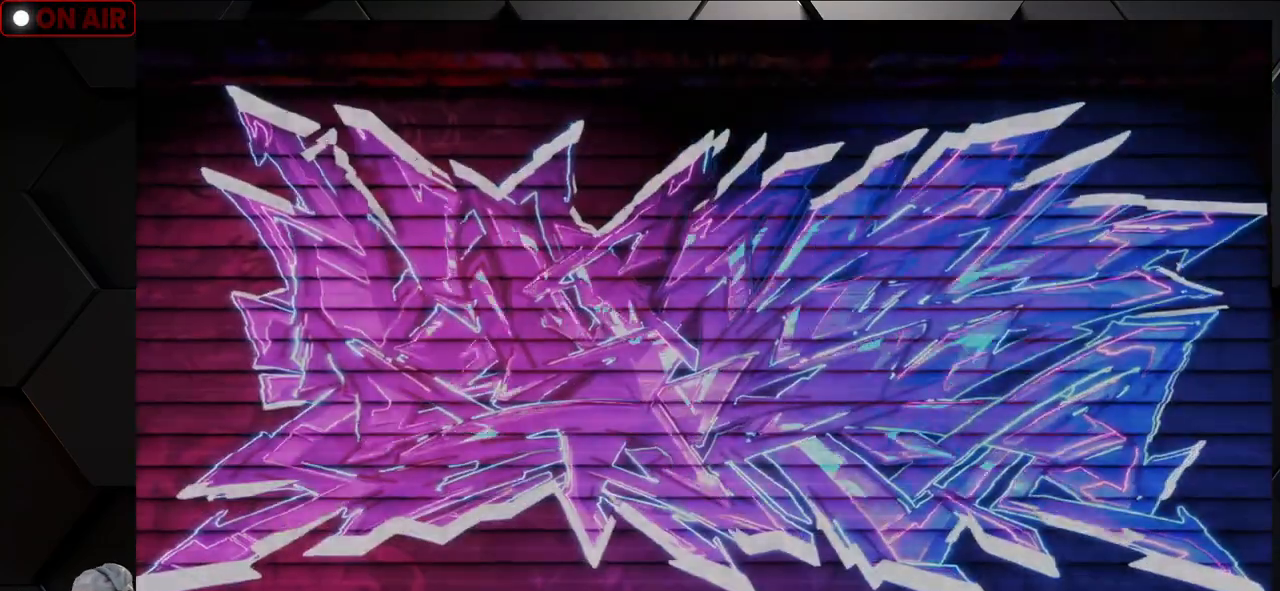
{"buttons": [], "left_stick": "center", "events": []}
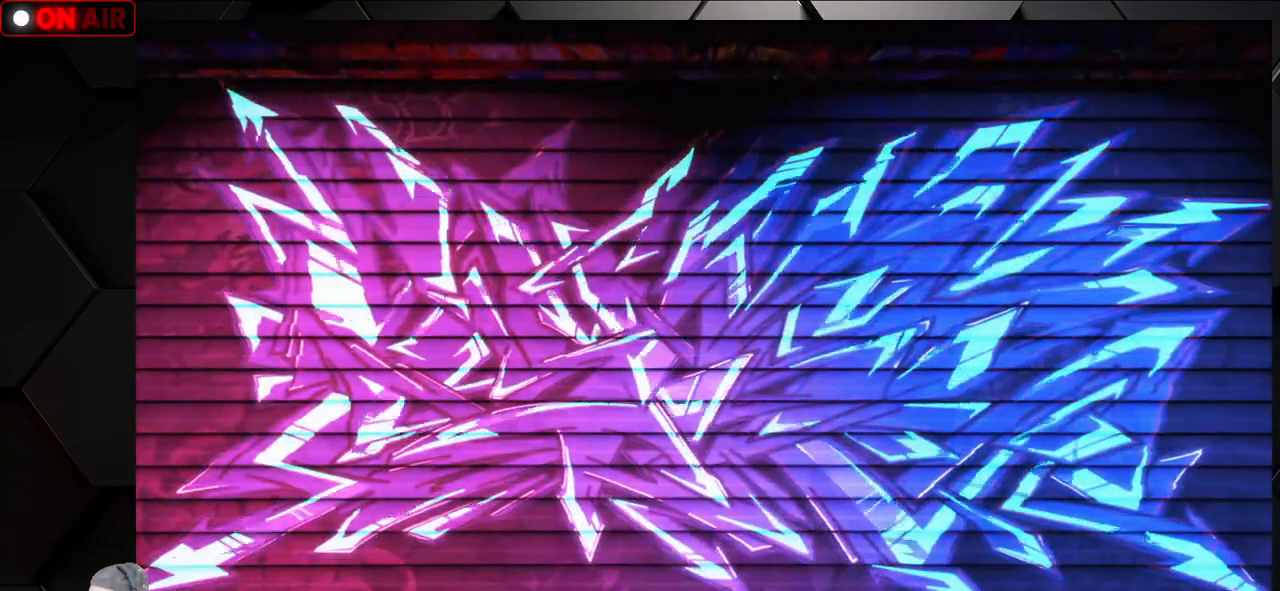
{"buttons": [], "left_stick": "center", "events": []}
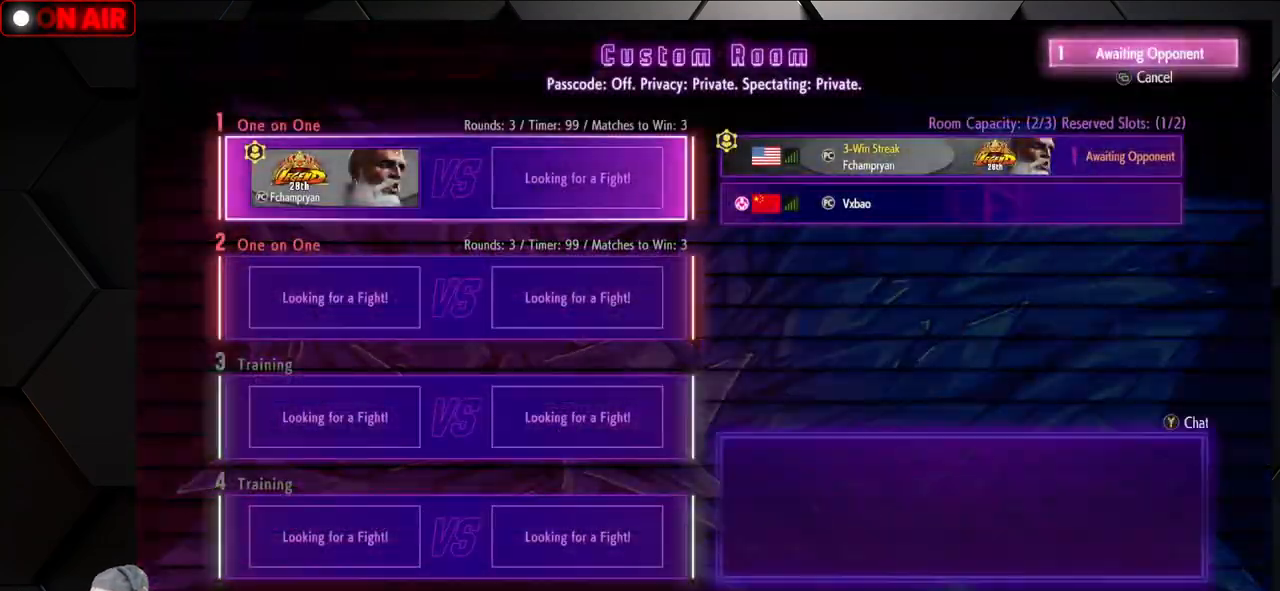
{"buttons": [], "left_stick": "center"}
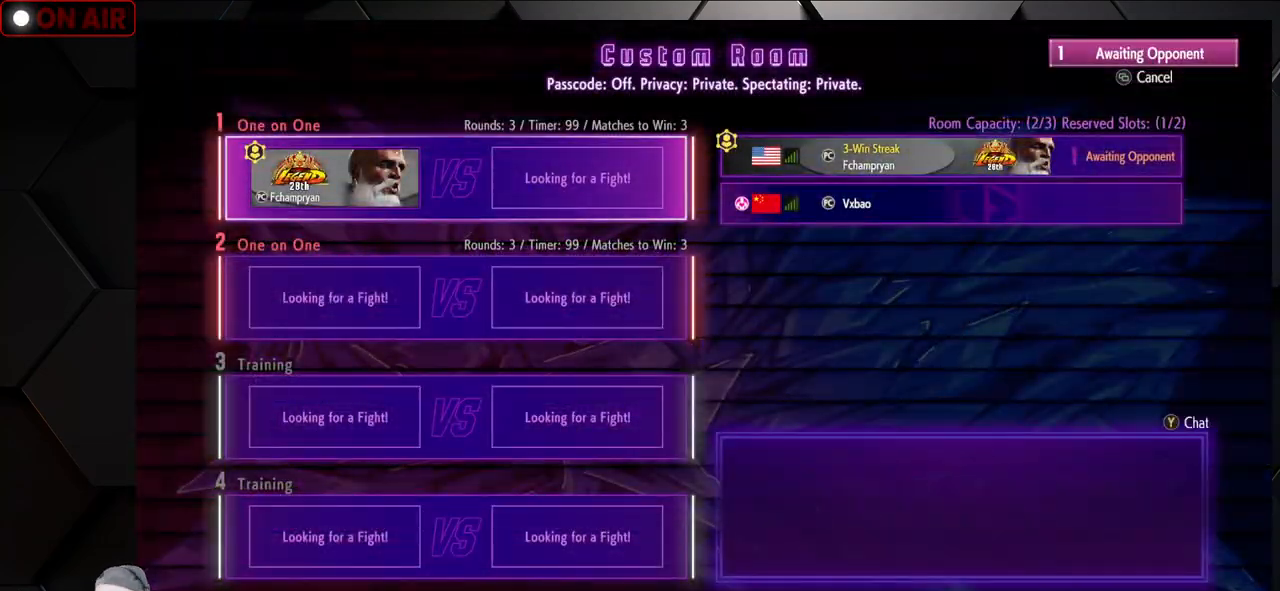
{"buttons": [], "left_stick": "center", "events": []}
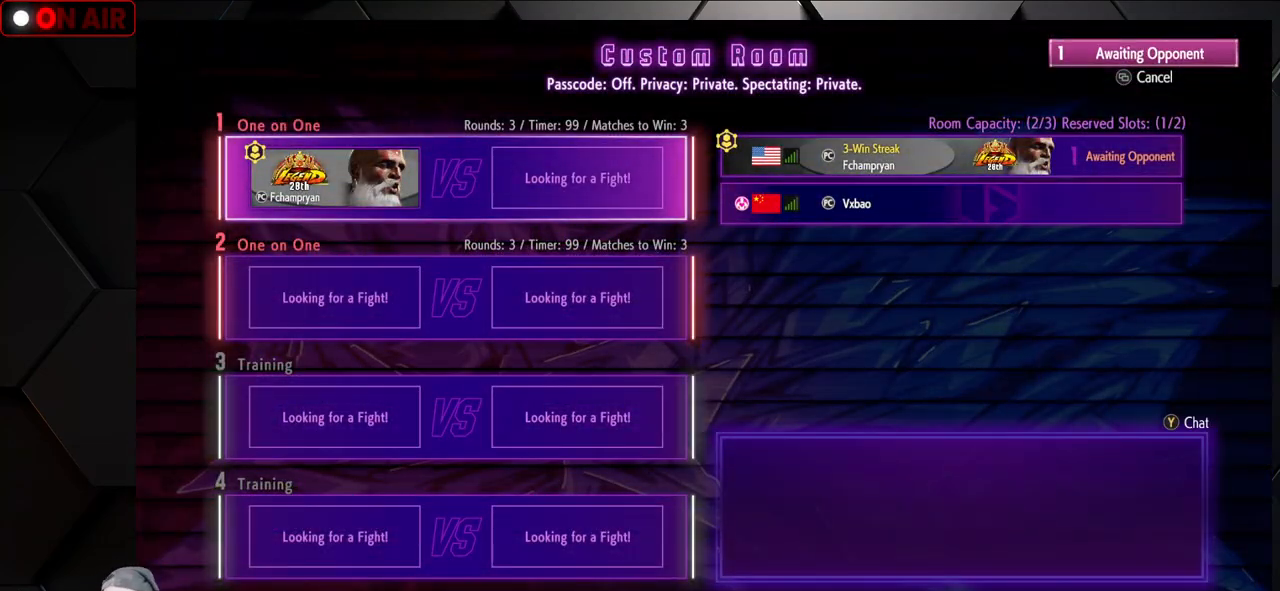
{"buttons": [], "left_stick": "center", "events": []}
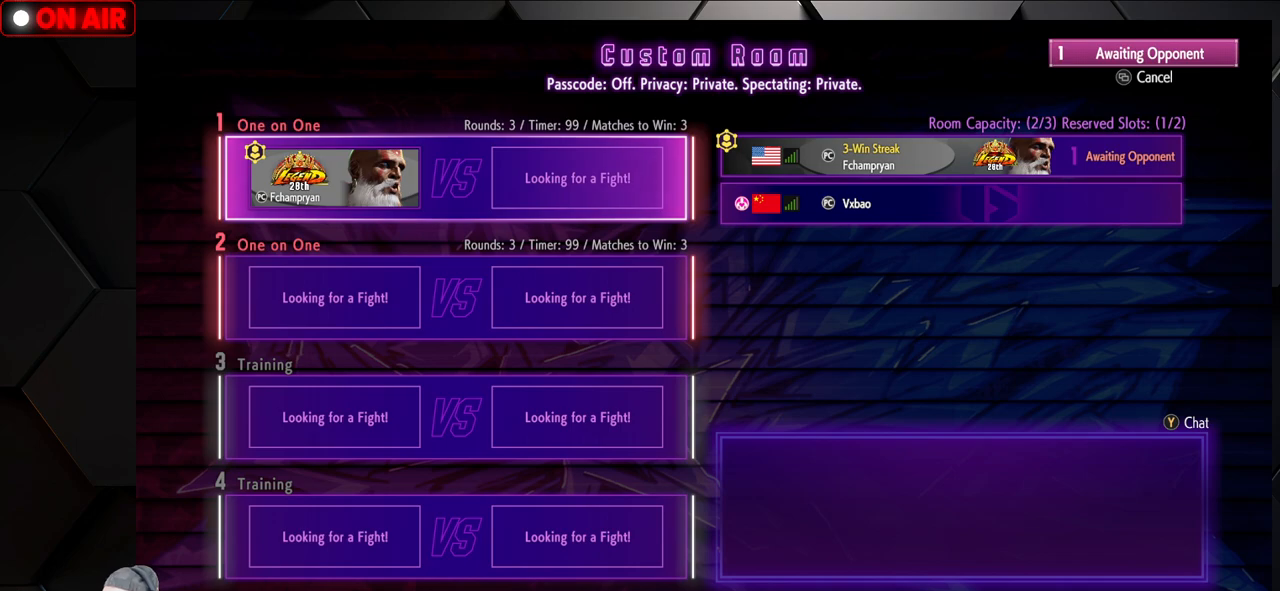
{"buttons": [], "left_stick": "center", "events": []}
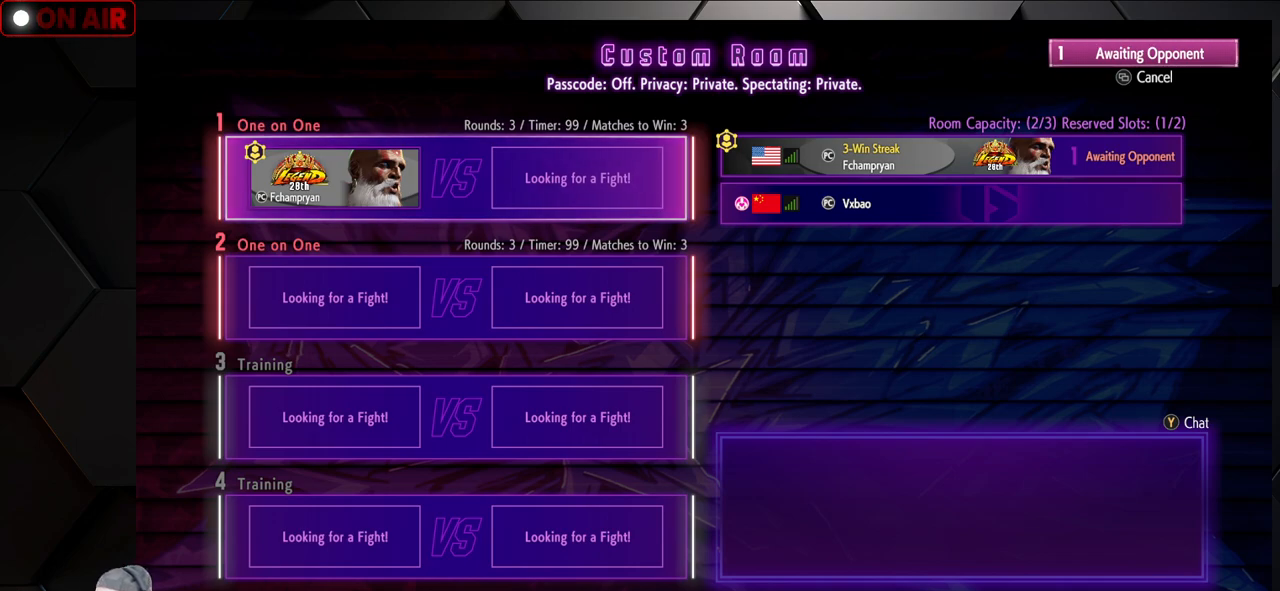
{"buttons": [], "left_stick": "center", "events": []}
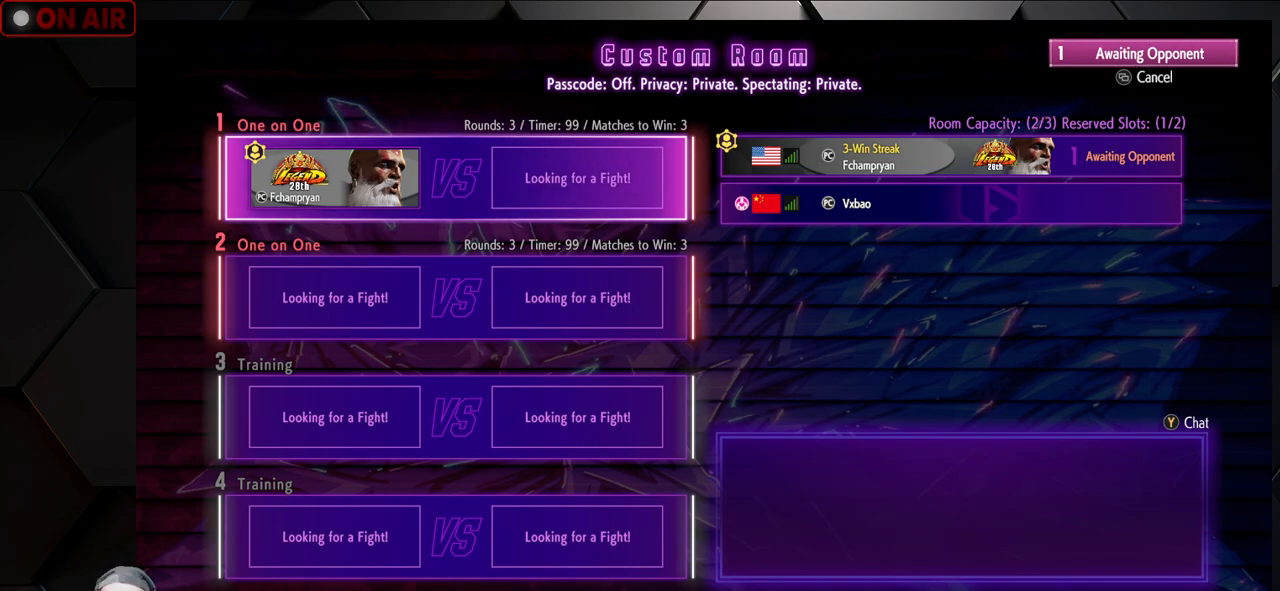
{"buttons": [], "left_stick": "center", "events": []}
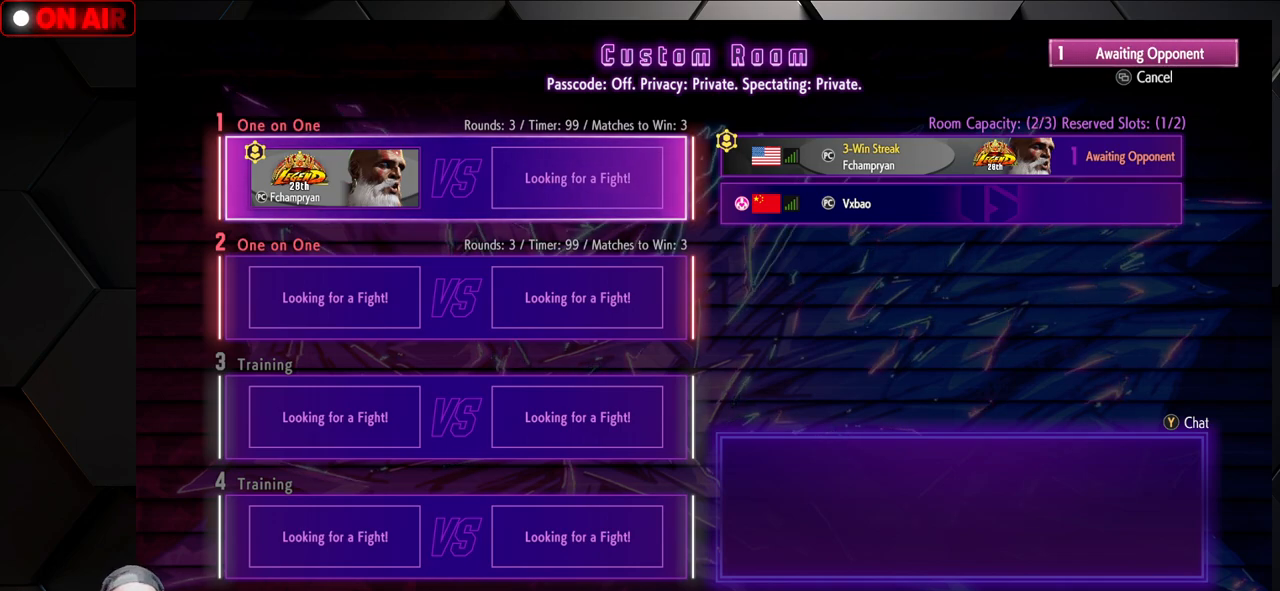
{"buttons": [], "left_stick": "center", "events": []}
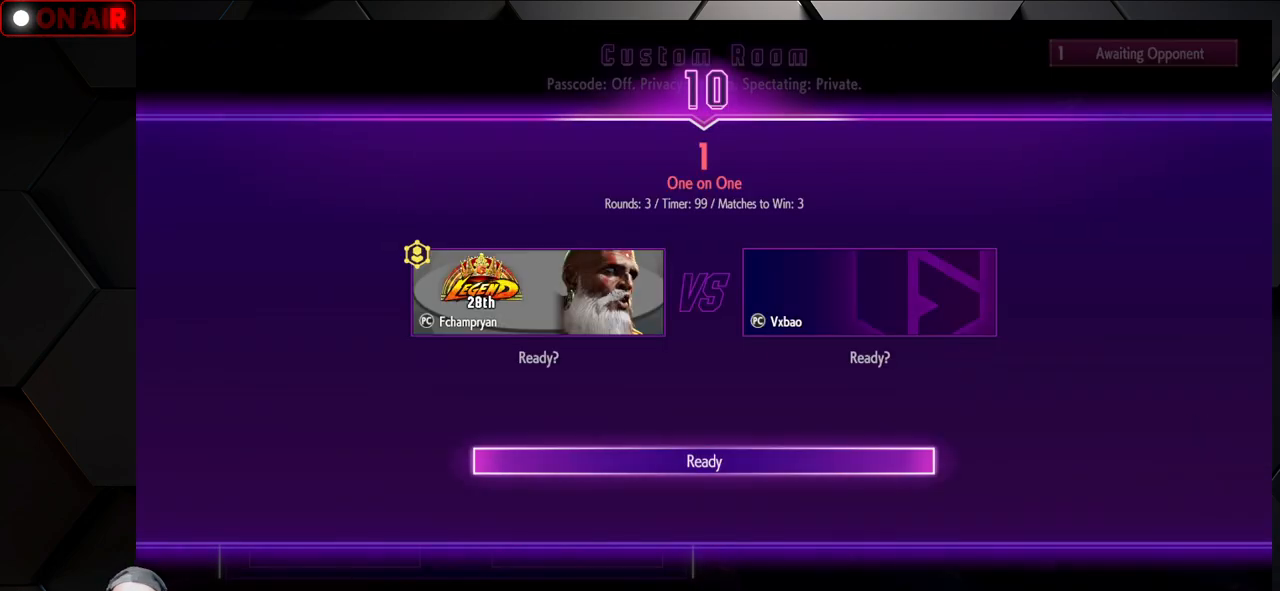
{"buttons": ["CROSS"], "left_stick": "center", "events": [[400, "CROSS", "down"]]}
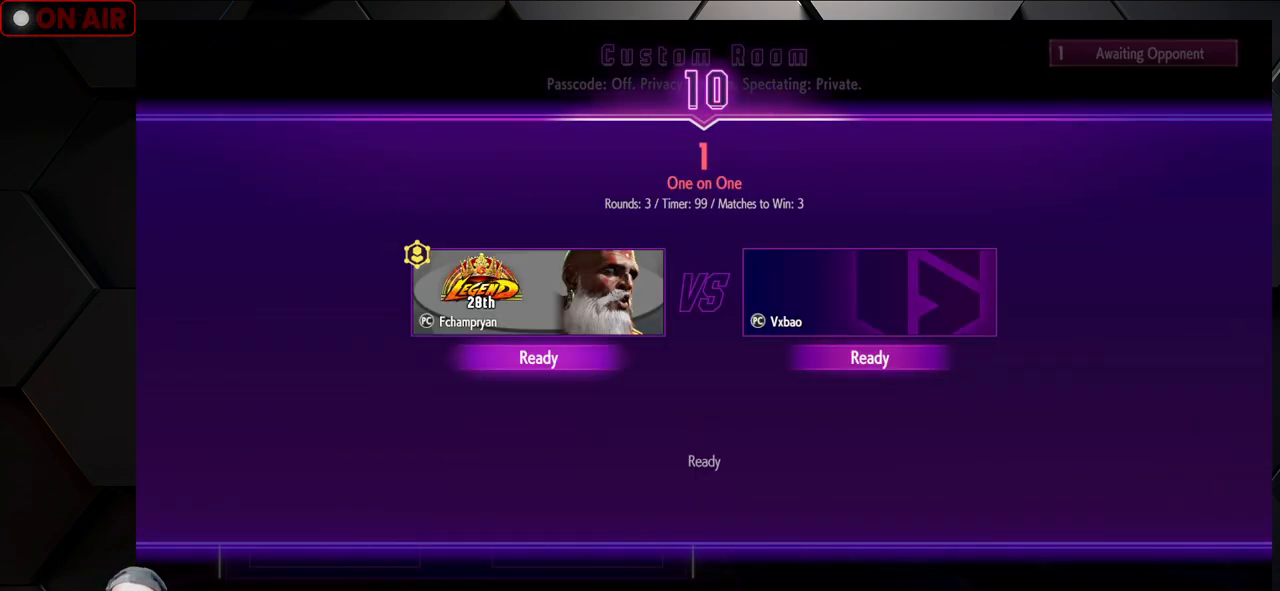
{"buttons": [], "left_stick": "center", "events": [[33, "CROSS", "up"]]}
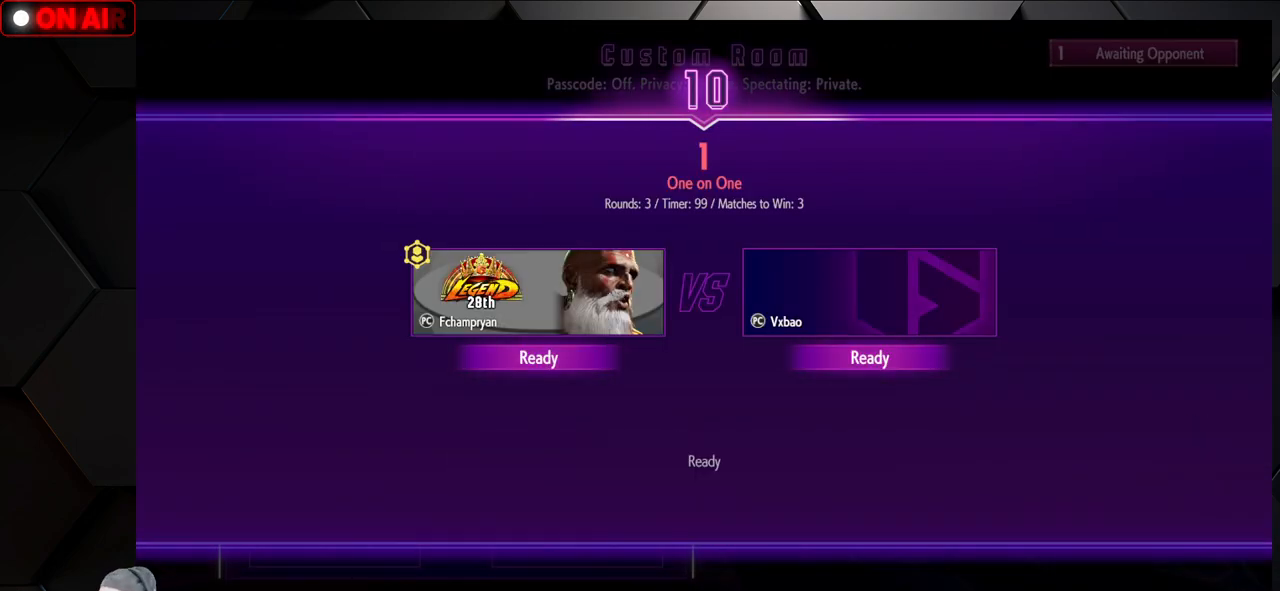
{"buttons": [], "left_stick": "center", "events": []}
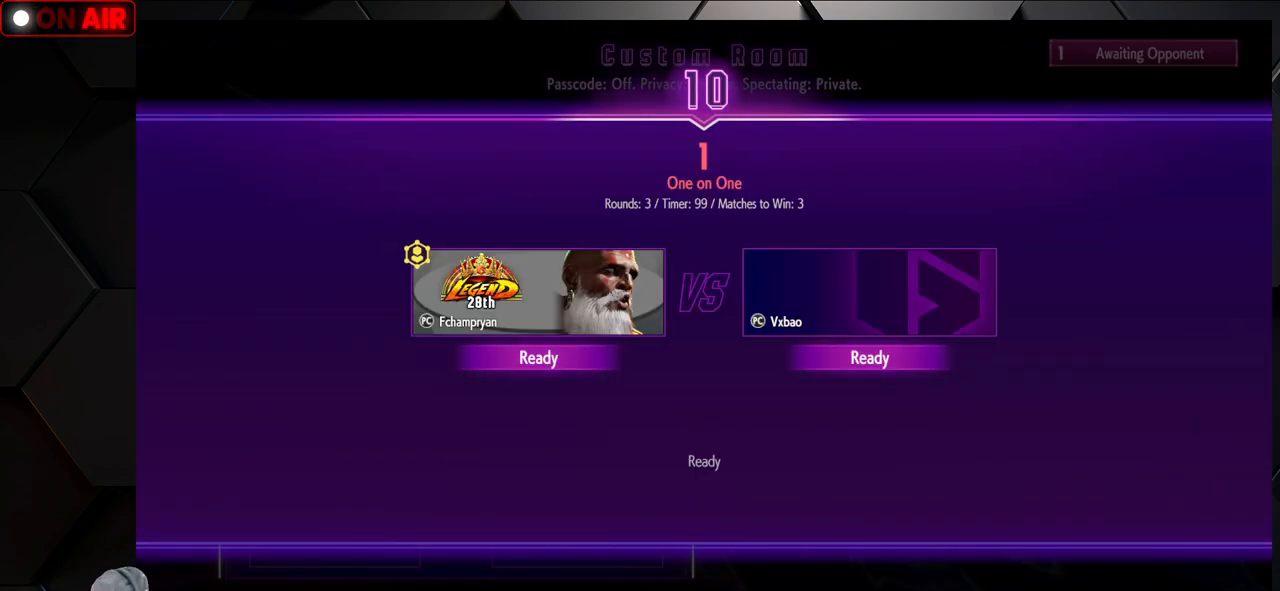
{"buttons": [], "left_stick": "center", "events": []}
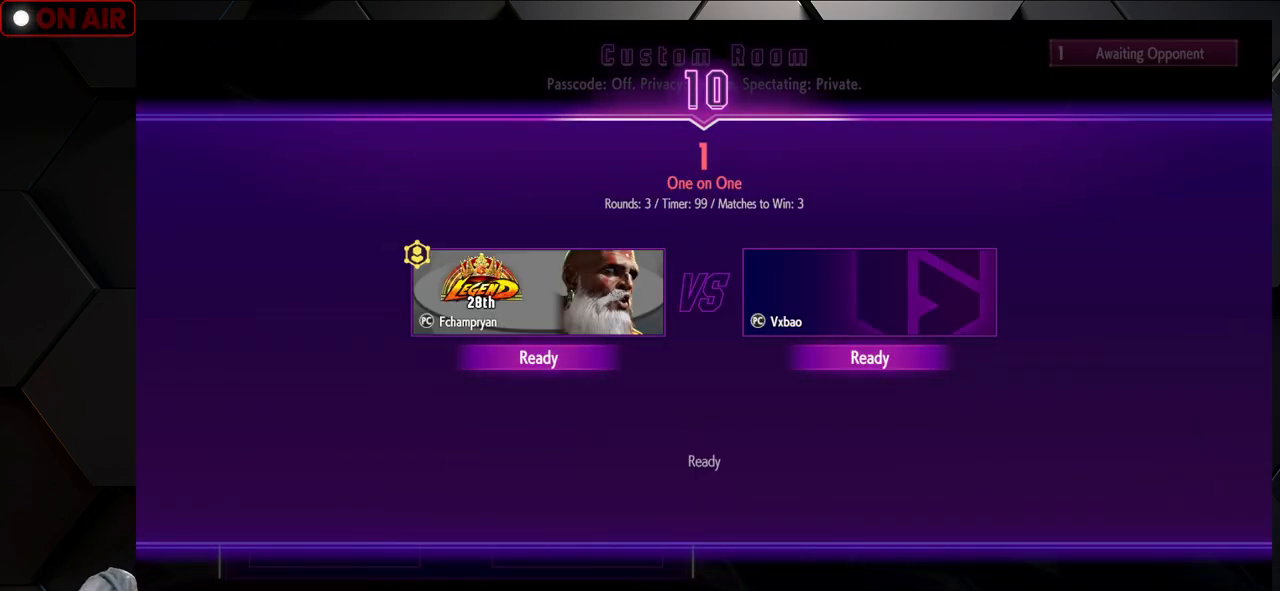
{"buttons": [], "left_stick": "center", "events": []}
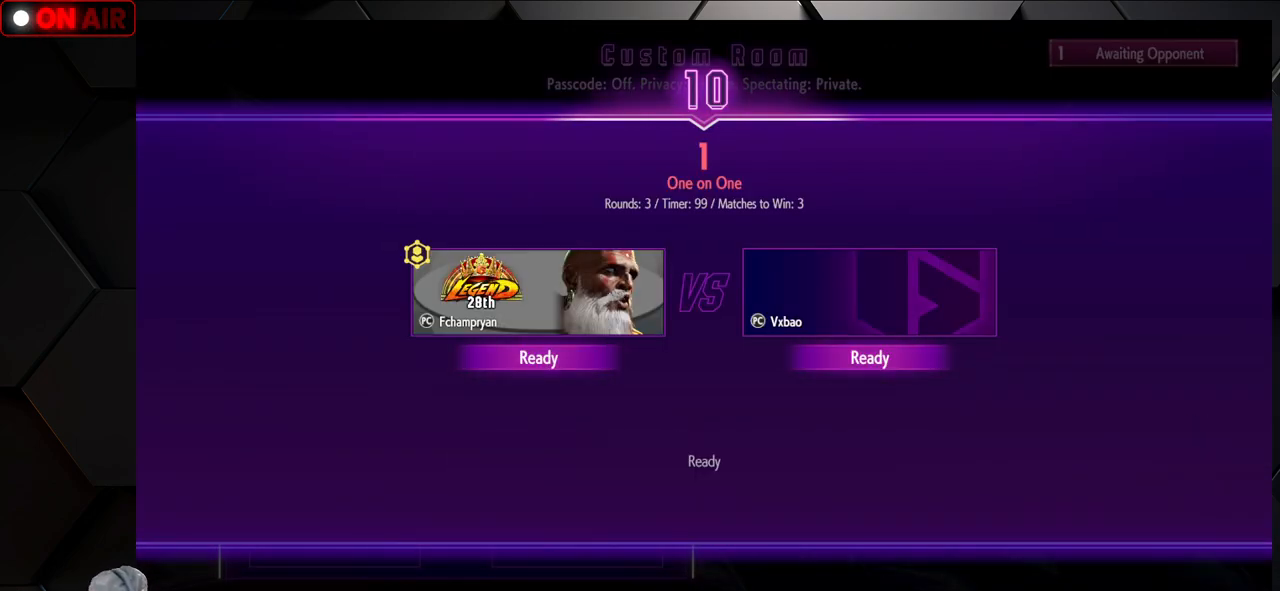
{"buttons": [], "left_stick": "center", "events": []}
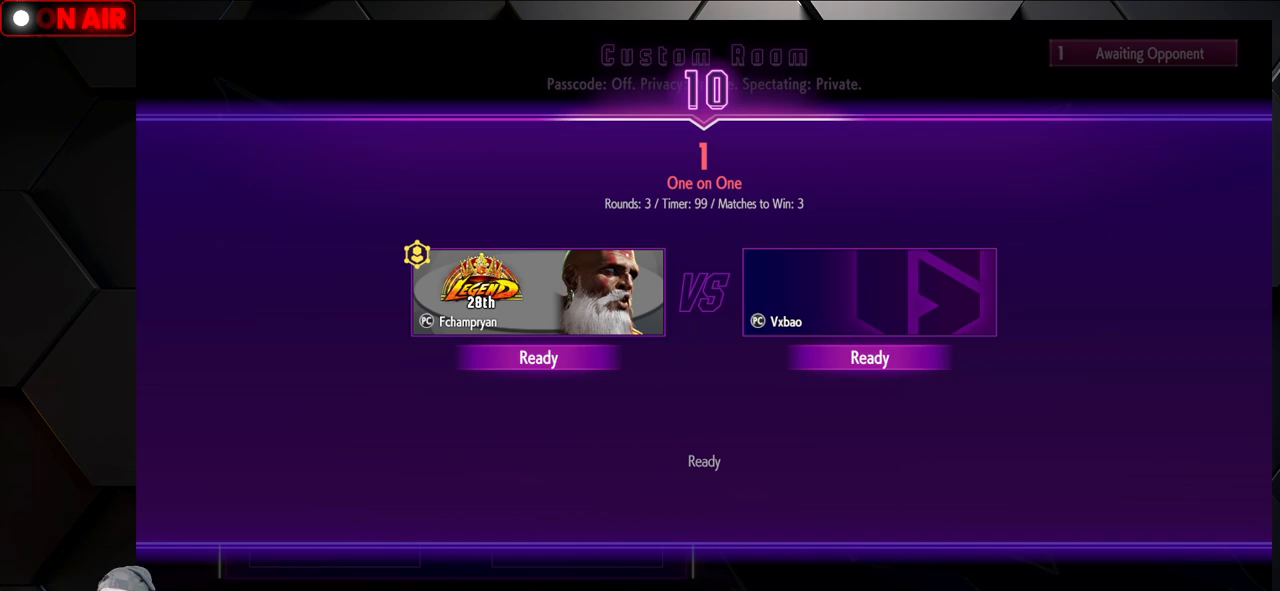
{"buttons": [], "left_stick": "center", "events": [[150, "CROSS", "down"], [217, "CROSS", "up"]]}
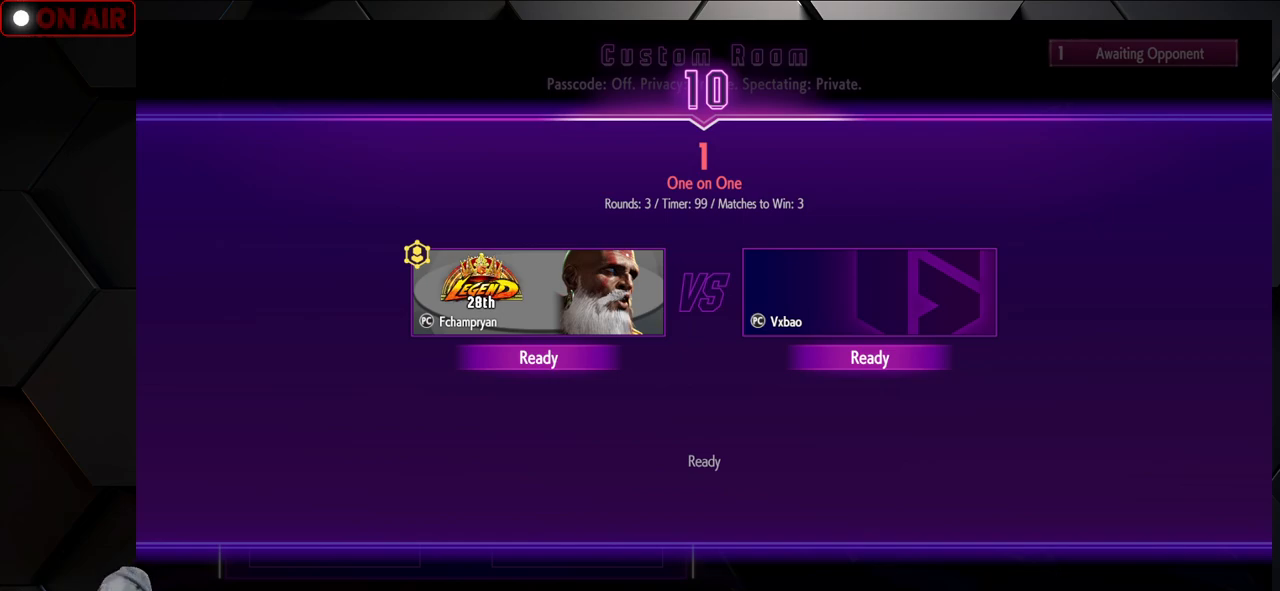
{"buttons": [], "left_stick": "center", "events": []}
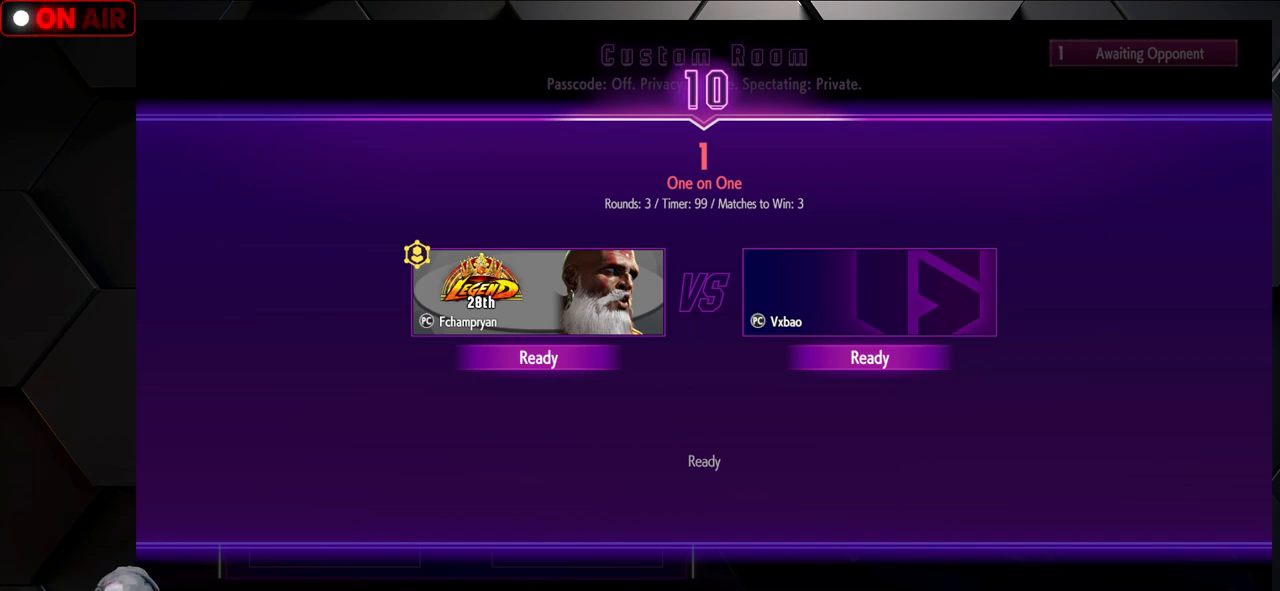
{"buttons": [], "left_stick": "center", "events": []}
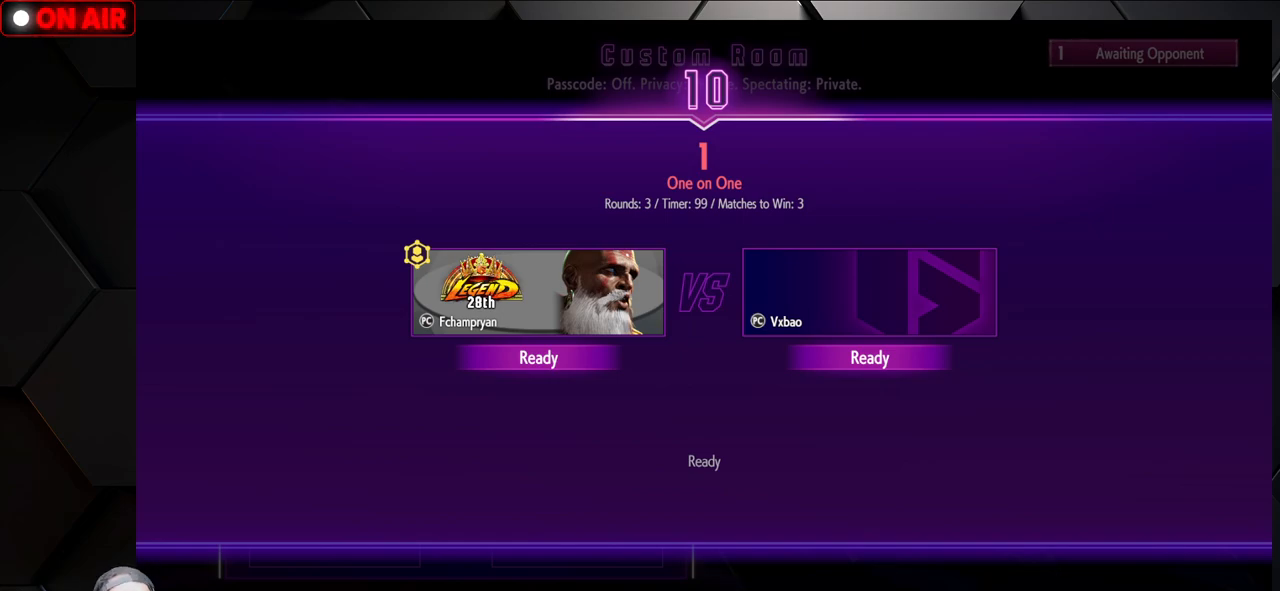
{"buttons": [], "left_stick": "center", "events": []}
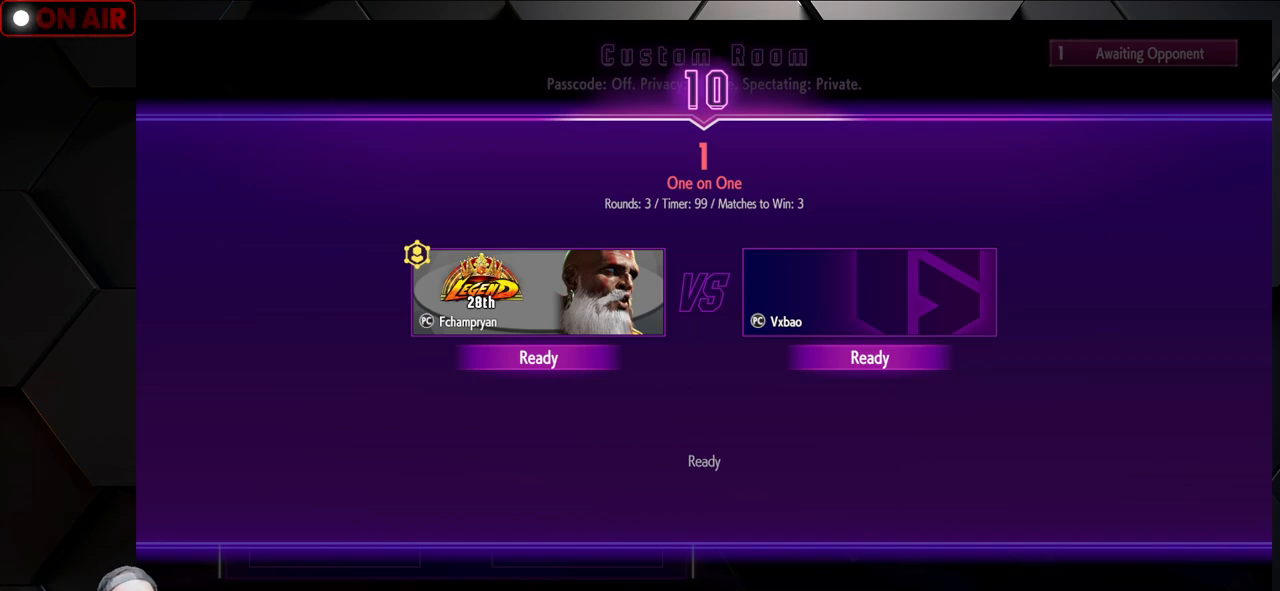
{"buttons": [], "left_stick": "center", "events": []}
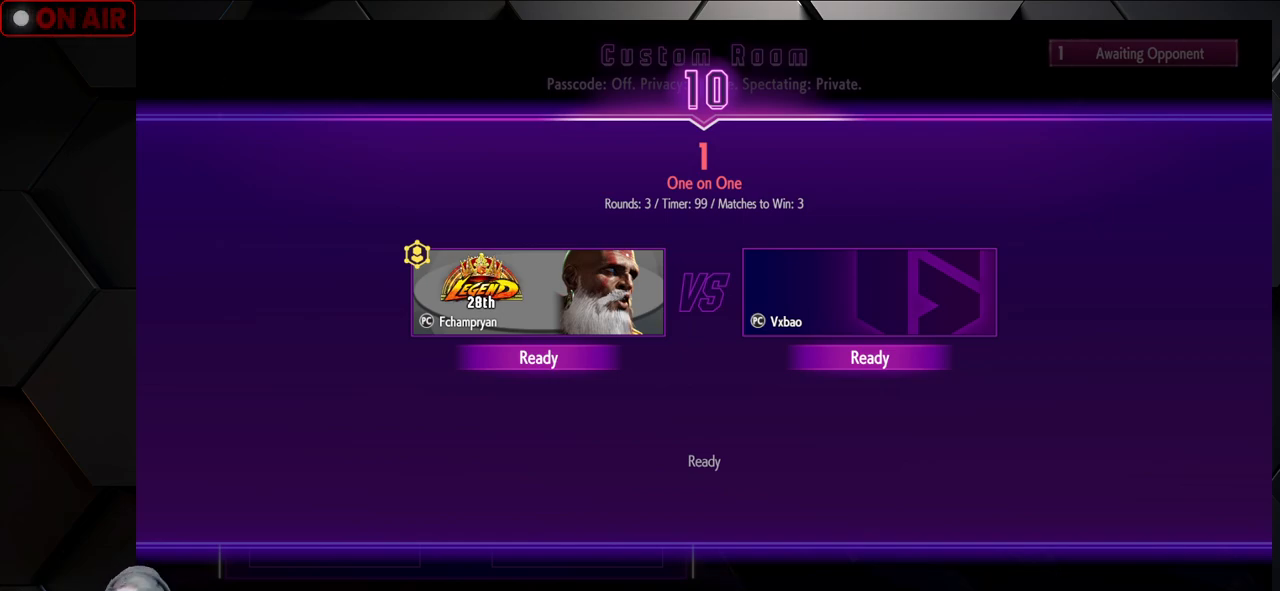
{"buttons": [], "left_stick": "center", "events": [[17, "CROSS", "down"], [283, "CROSS", "up"]]}
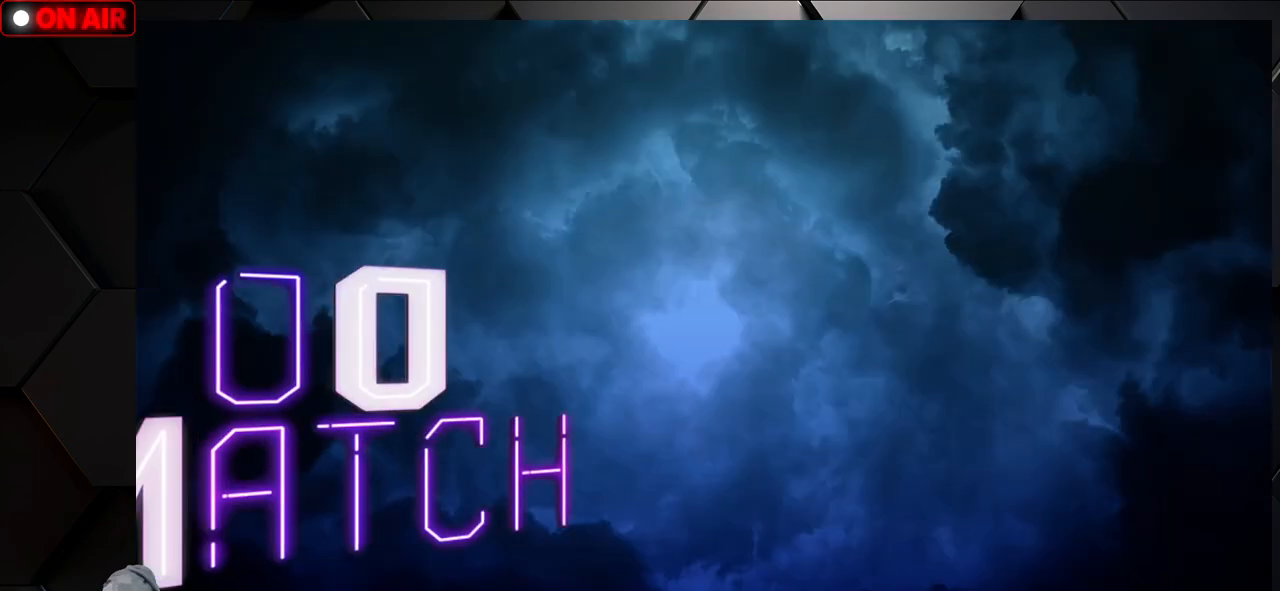
{"buttons": ["CROSS"], "left_stick": "center", "events": [[17, "CROSS", "down"]]}
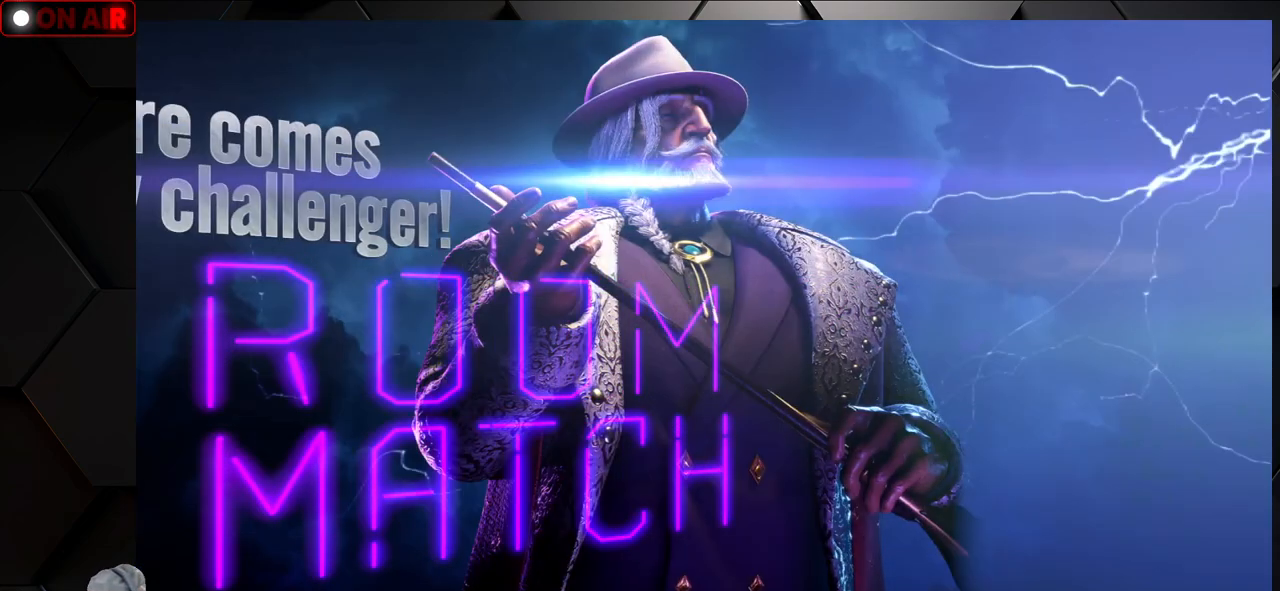
{"buttons": ["CROSS"], "left_stick": "center", "events": [[150, "L2", "down"], [167, "L1", "down"], [200, "L1", "up"], [200, "L2", "up"]]}
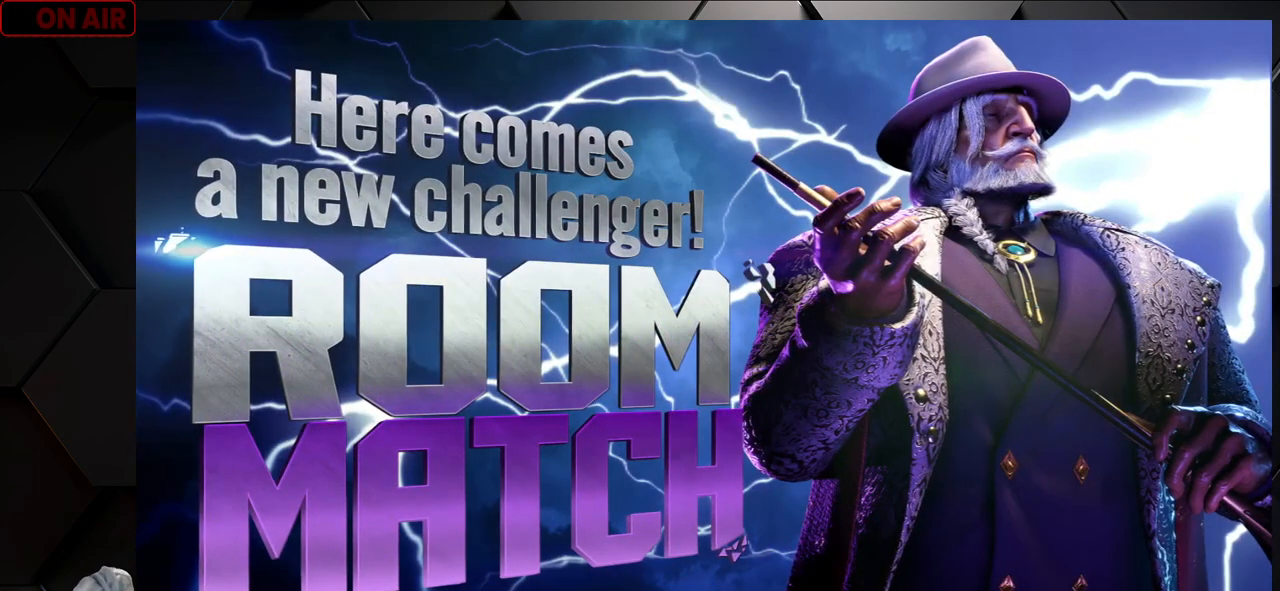
{"buttons": ["CROSS"], "left_stick": "center", "events": []}
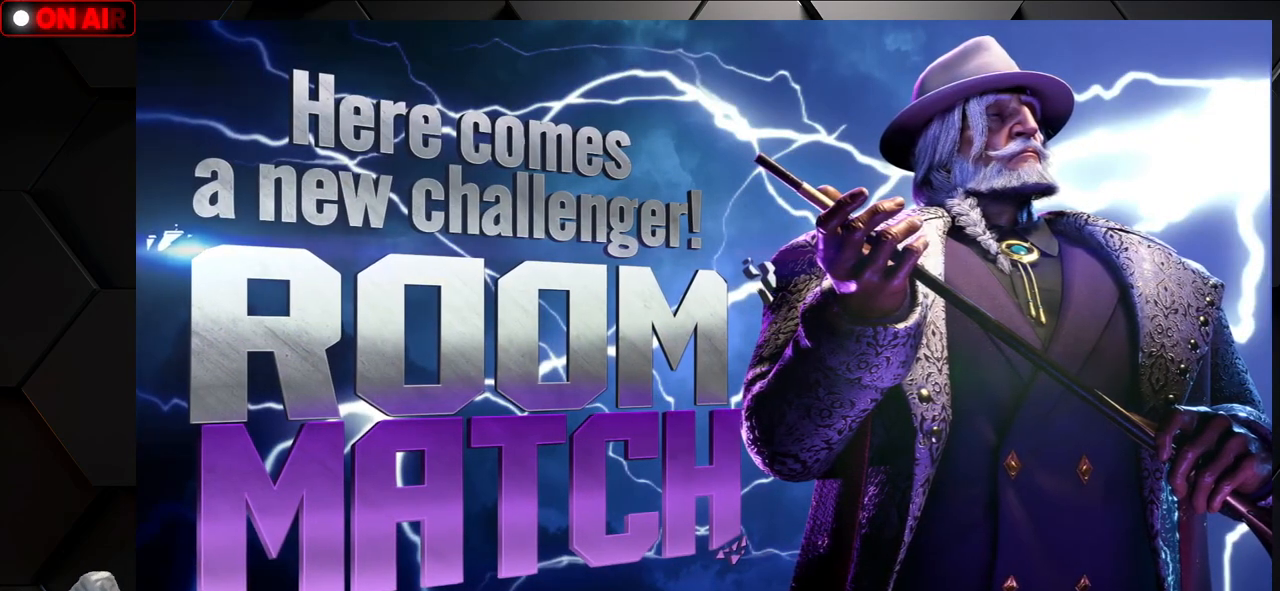
{"buttons": ["CROSS"], "left_stick": "center", "events": []}
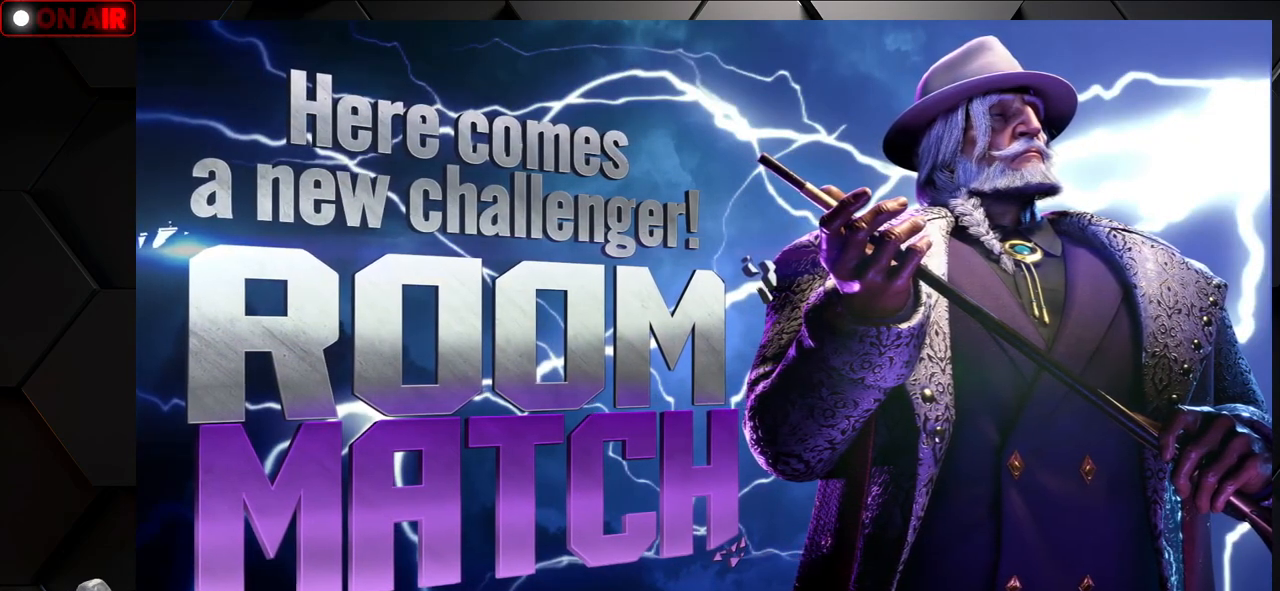
{"buttons": [], "left_stick": "center", "events": [[33, "CROSS", "up"]]}
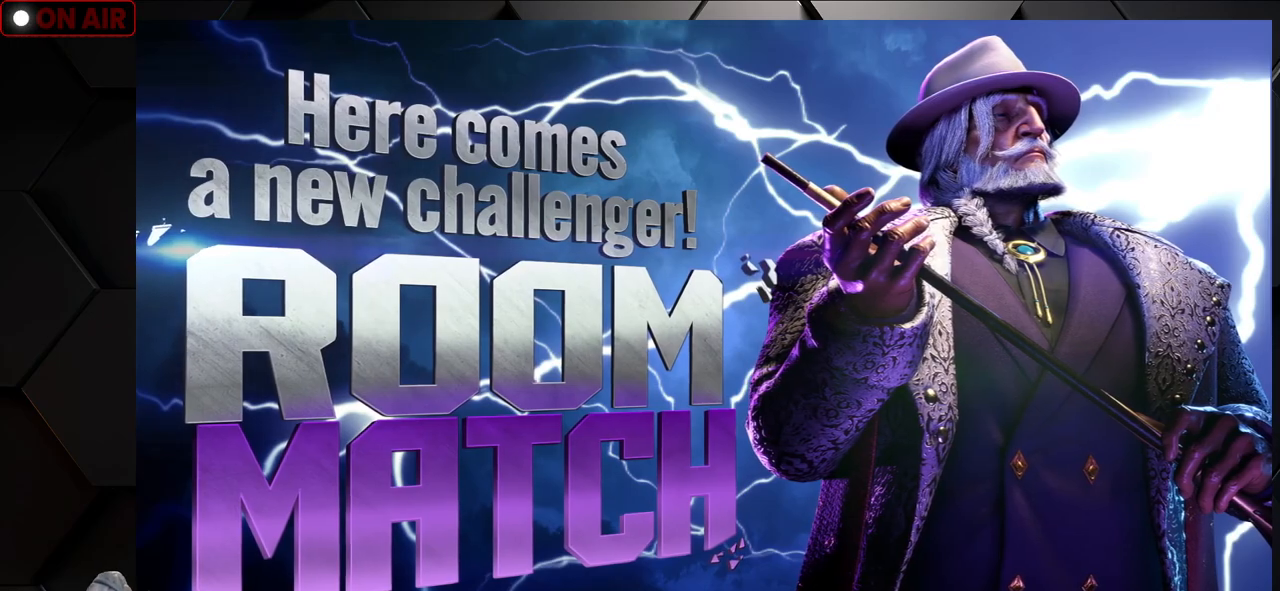
{"buttons": [], "left_stick": "center", "events": []}
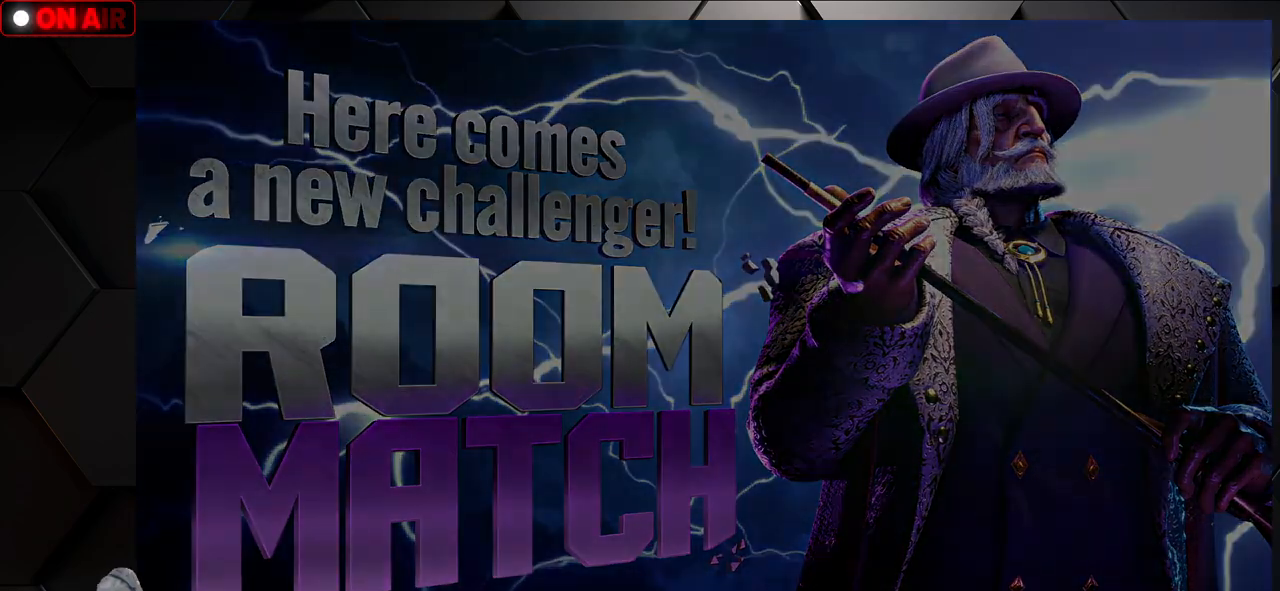
{"buttons": [], "left_stick": "center", "events": []}